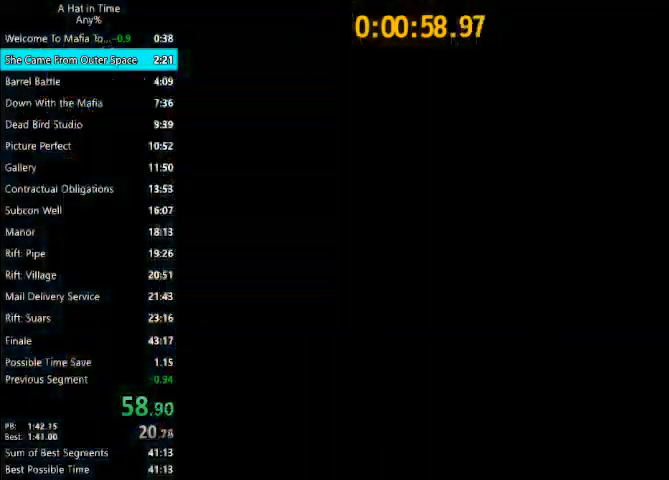
Gameplay with keyboard and mouse; each line is a JSON object with the keys and mouse buttons held at the frame after it. "events" lists presses ("down") and releases ("up") of "1", "2", "3", "4", "a", "c", "caps_lock", "d", "e", "f", "q", "r", "s", "shift", "space", "tab", "w", "x", "z", "mouse_left", "mouse_wheel" and "mouse_right" between this image and that frame as [ms after this image, input, new state], when the widget could be followed in between. "mouse_left", "mouse_wheel", "mouse_right" = the "left", "wheel", "right" buttons of the "mouse" list. No other keys are recorded. "wheel" means that the mouse wheel is clicked or scrolled. Not read: mouse_move.
{"keys": ["a", "shift", "w"], "mouse": [], "events": [[233, "a", "down"], [233, "shift", "down"], [233, "w", "down"]]}
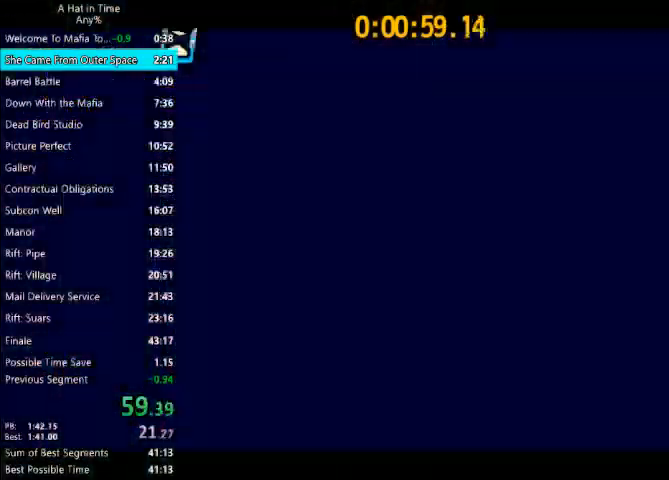
{"keys": ["shift", "w"], "mouse": [], "events": [[467, "a", "up"]]}
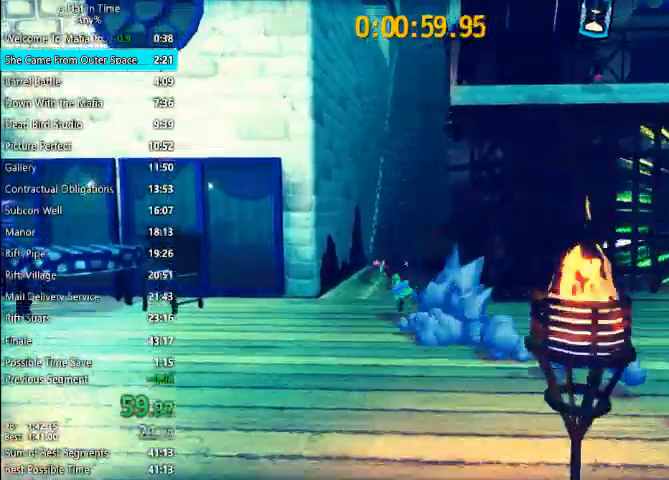
{"keys": ["shift", "space", "w"], "mouse": [], "events": [[300, "space", "down"]]}
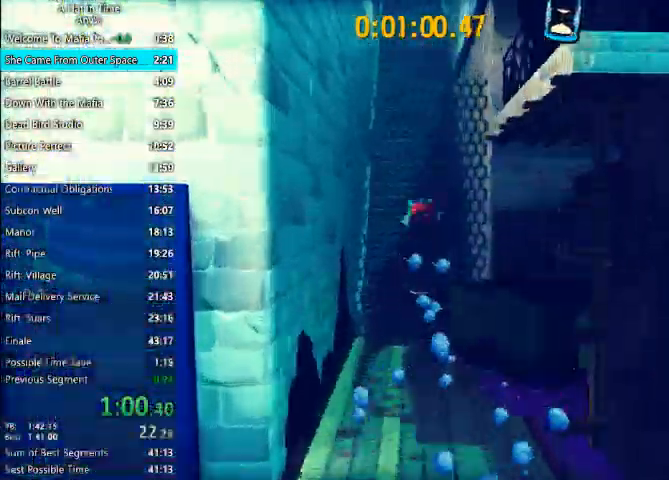
{"keys": ["shift", "w"], "mouse": [], "events": [[167, "space", "up"], [367, "a", "down"], [467, "a", "up"]]}
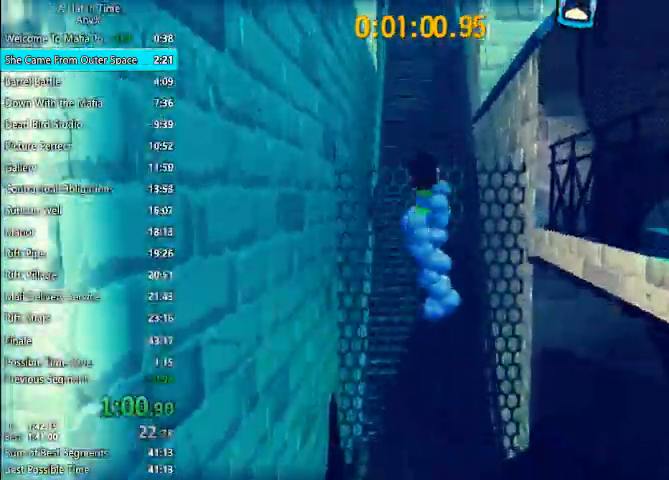
{"keys": ["shift", "w"], "mouse": [], "events": []}
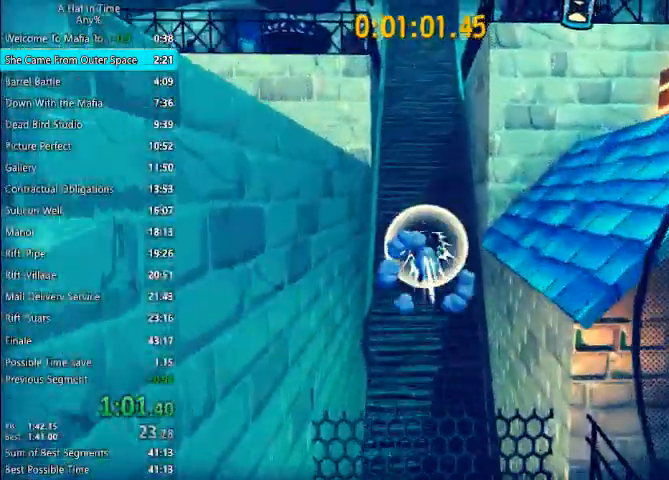
{"keys": ["shift", "w"], "mouse": [], "events": [[200, "space", "down"], [367, "a", "down"], [367, "space", "up"], [433, "a", "up"]]}
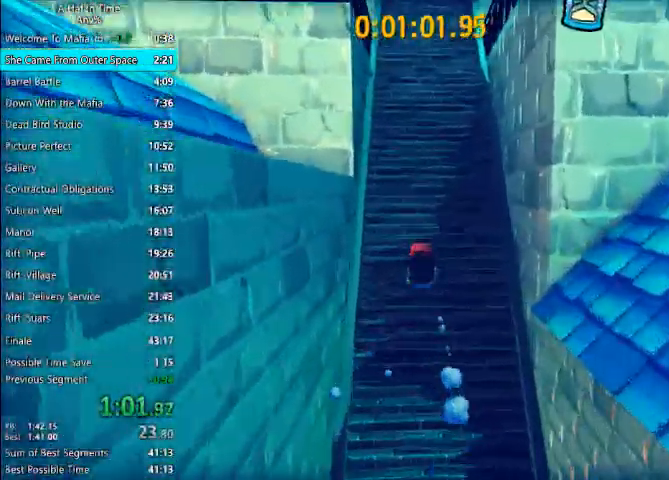
{"keys": ["shift", "w"], "mouse": [], "events": []}
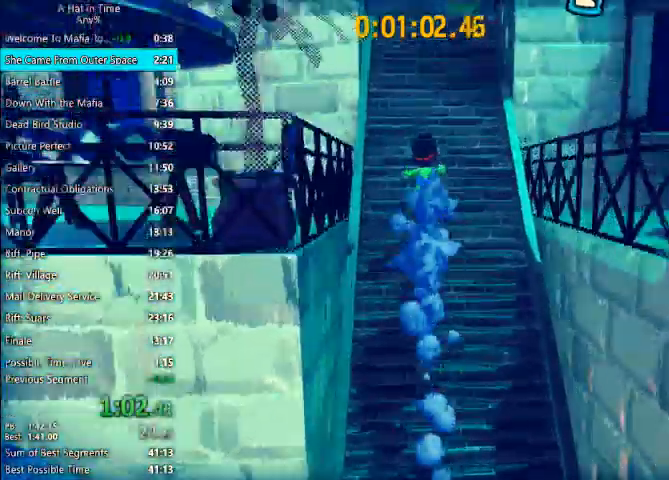
{"keys": ["d", "shift", "w"], "mouse": [], "events": [[433, "d", "down"]]}
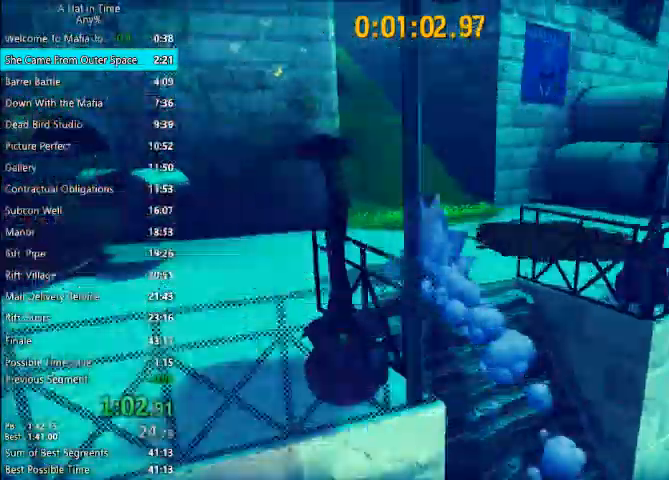
{"keys": ["shift"], "mouse": [], "events": [[267, "w", "up"], [300, "d", "up"]]}
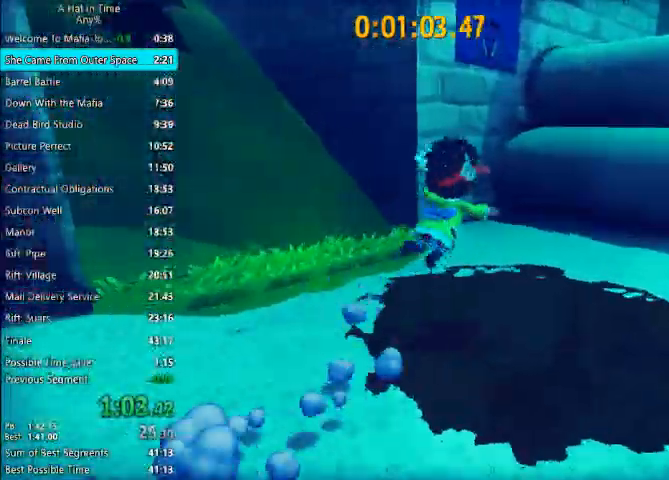
{"keys": ["shift"], "mouse": [], "events": []}
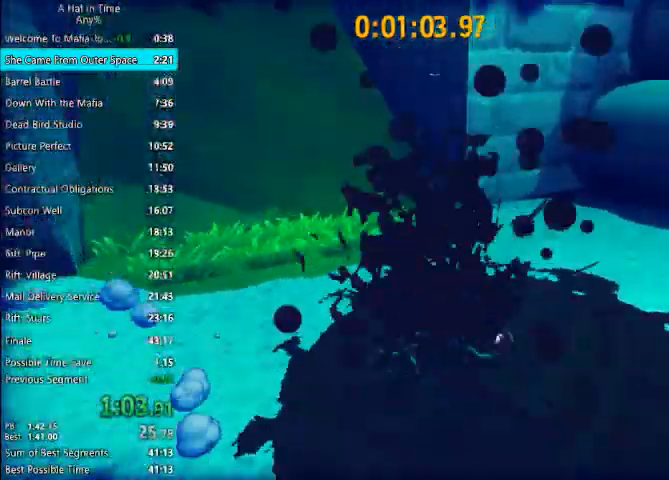
{"keys": ["shift"], "mouse": [], "events": [[167, "s", "down"], [333, "s", "up"]]}
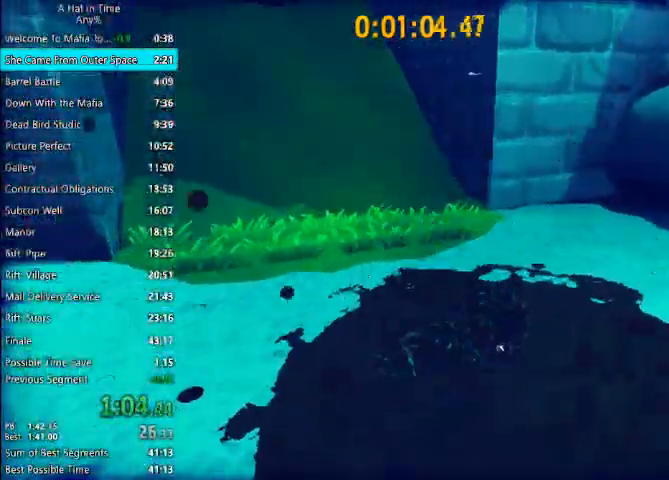
{"keys": ["shift"], "mouse": [], "events": []}